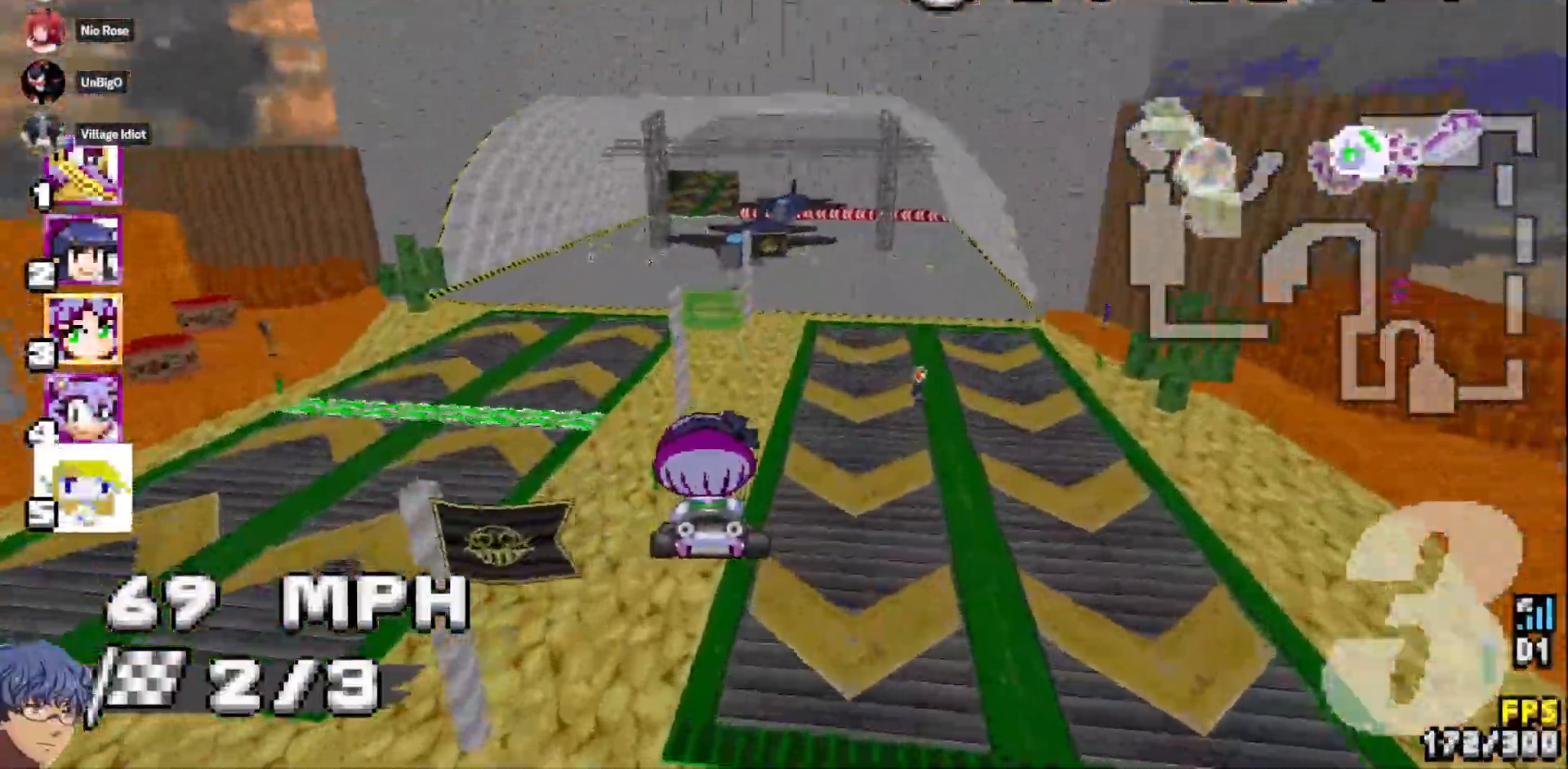
Gameplay with a controller (PlayStation layout); each line is a JSON object with the inputs held at the frame after it (dt_ms = milliseconds from this image to that frame). "events" lists button and stick changes between this image and that frame as [ms after this image, input, new state], when the widget could be followed in between. Not read: L3 R3 SELECT TOUCHPAD.
{"dt_ms": 500, "buttons": ["CROSS", "R1"], "left_stick": "center", "right_stick": "center", "events": [[50, "L2", "up"], [50, "left_stick", "center"]]}
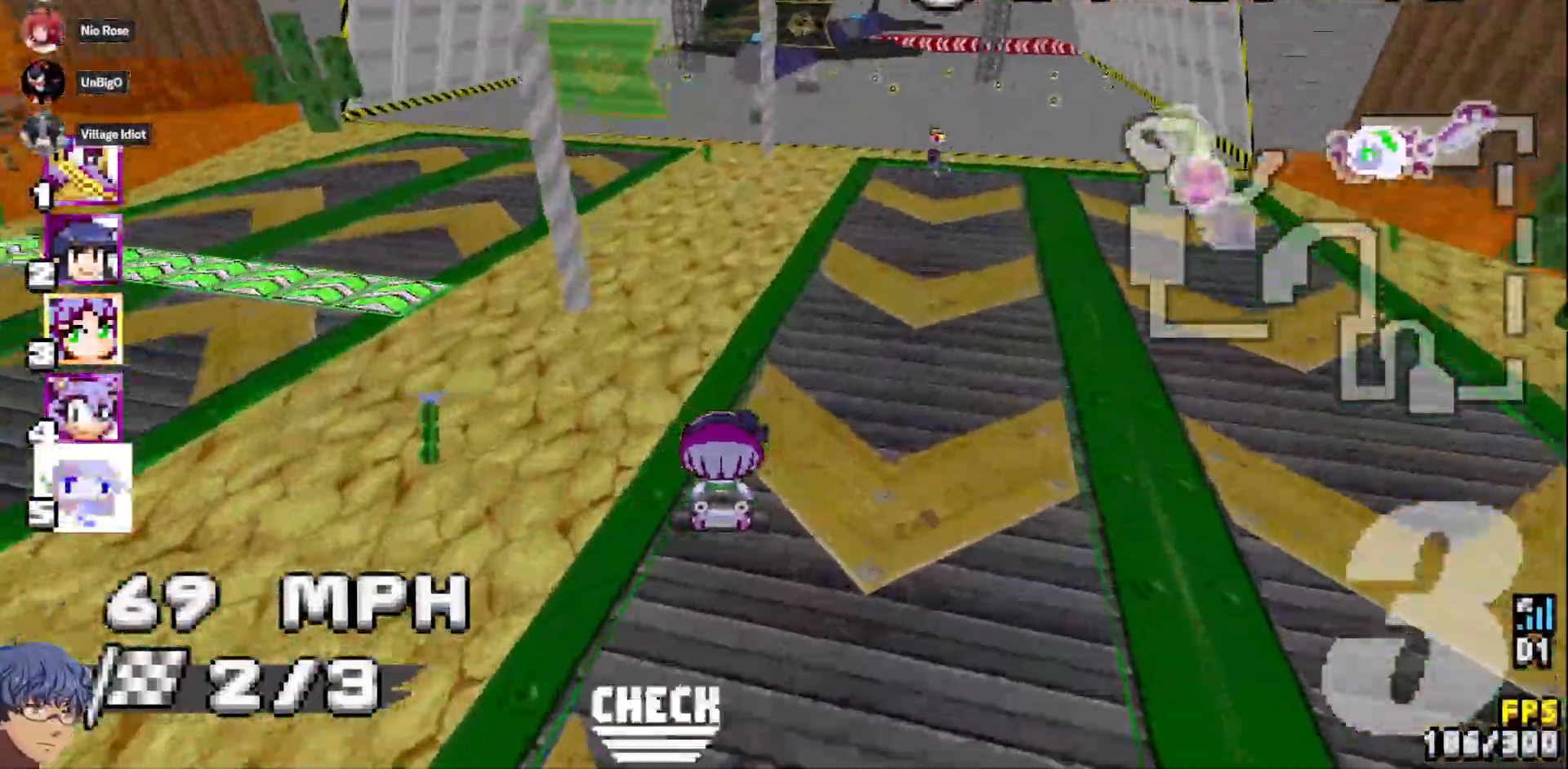
{"dt_ms": 500, "buttons": ["CROSS", "R1"], "left_stick": "right", "right_stick": "center", "events": [[50, "left_stick", "down-right"], [267, "left_stick", "right"]]}
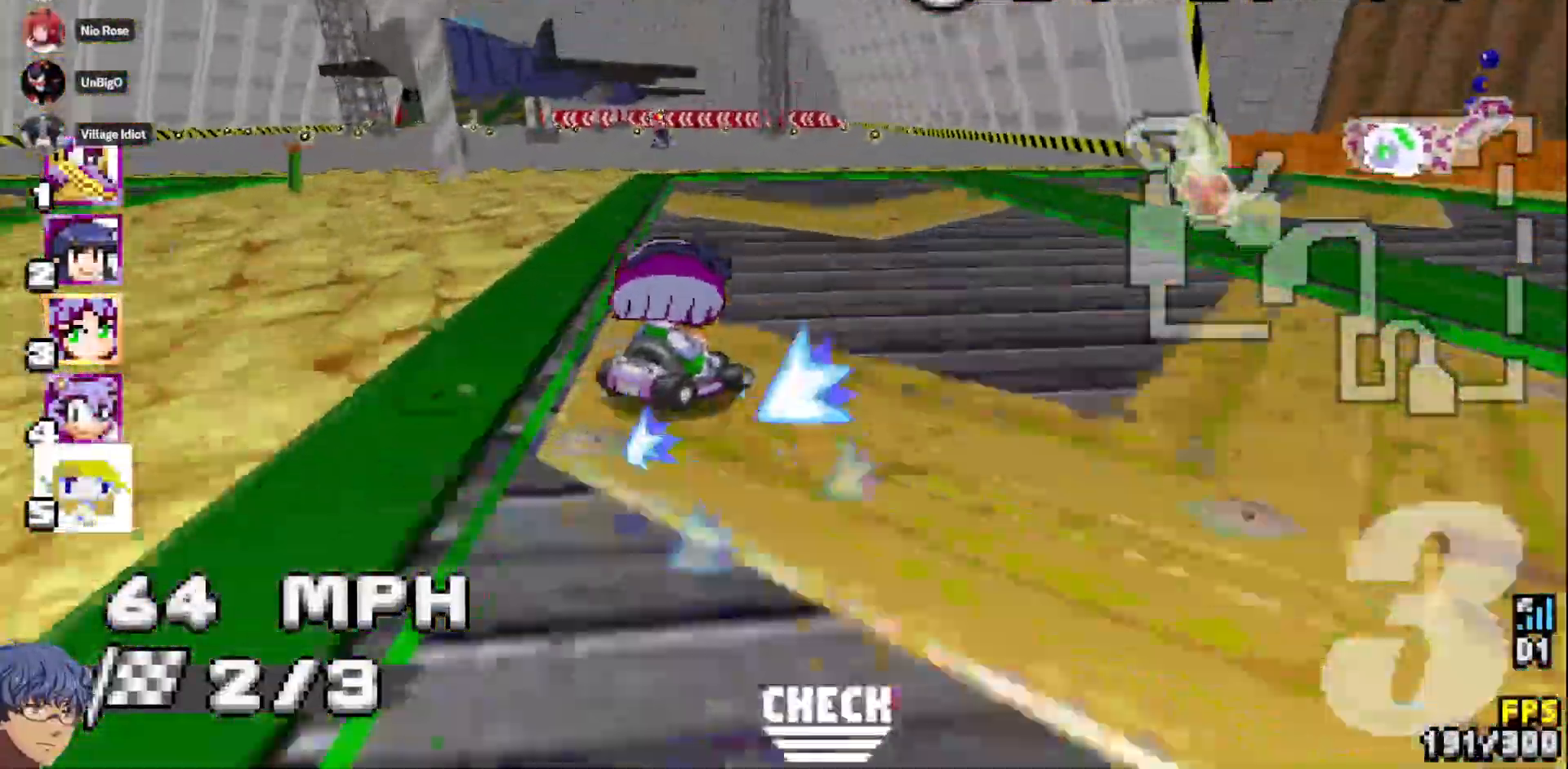
{"dt_ms": 500, "buttons": ["CROSS"], "left_stick": "left", "right_stick": "center", "events": [[217, "left_stick", "center"], [267, "R1", "up"], [267, "left_stick", "left"]]}
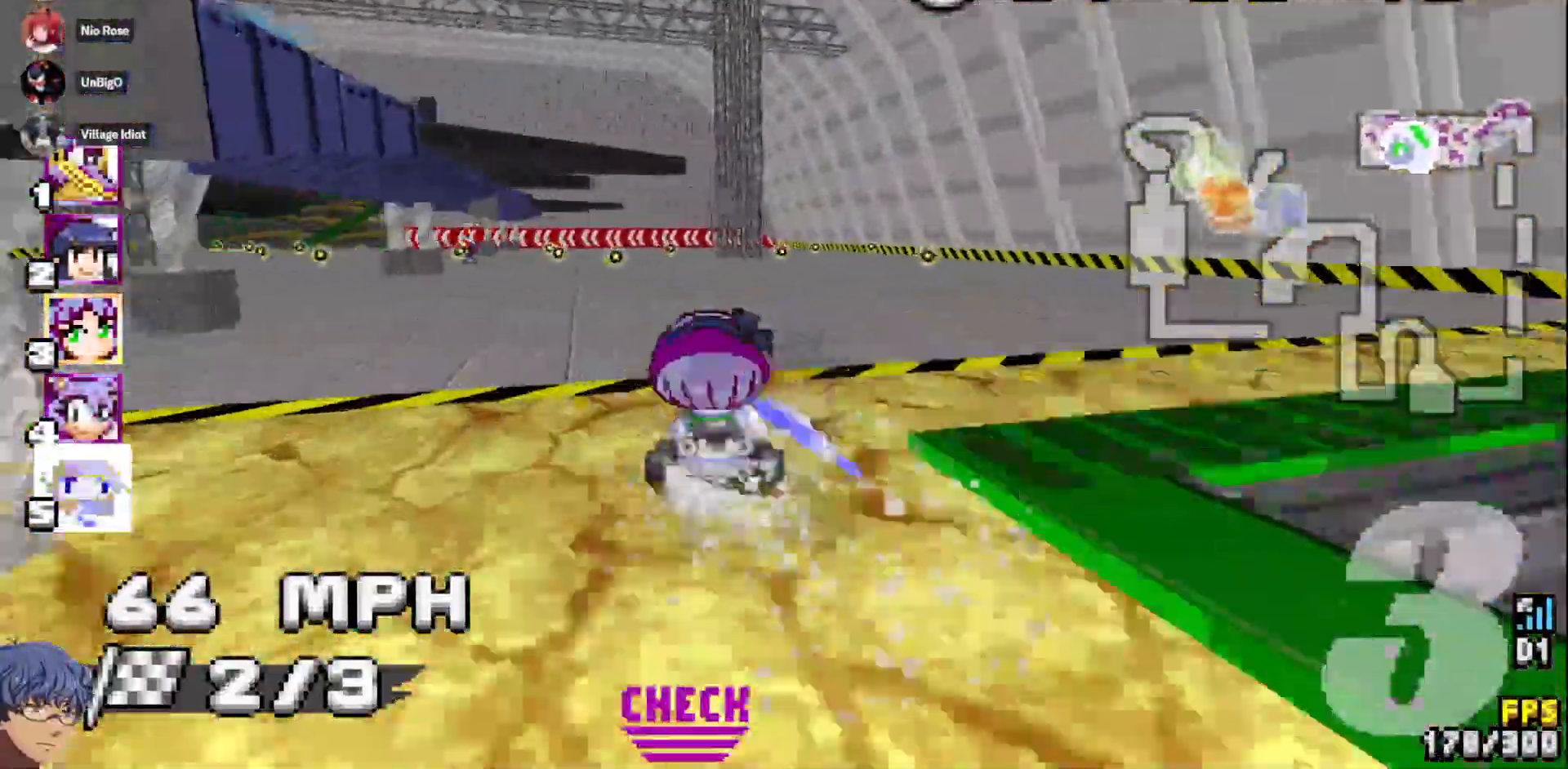
{"dt_ms": 500, "buttons": ["CROSS"], "left_stick": "left", "right_stick": "right", "events": [[400, "right_stick", "right"]]}
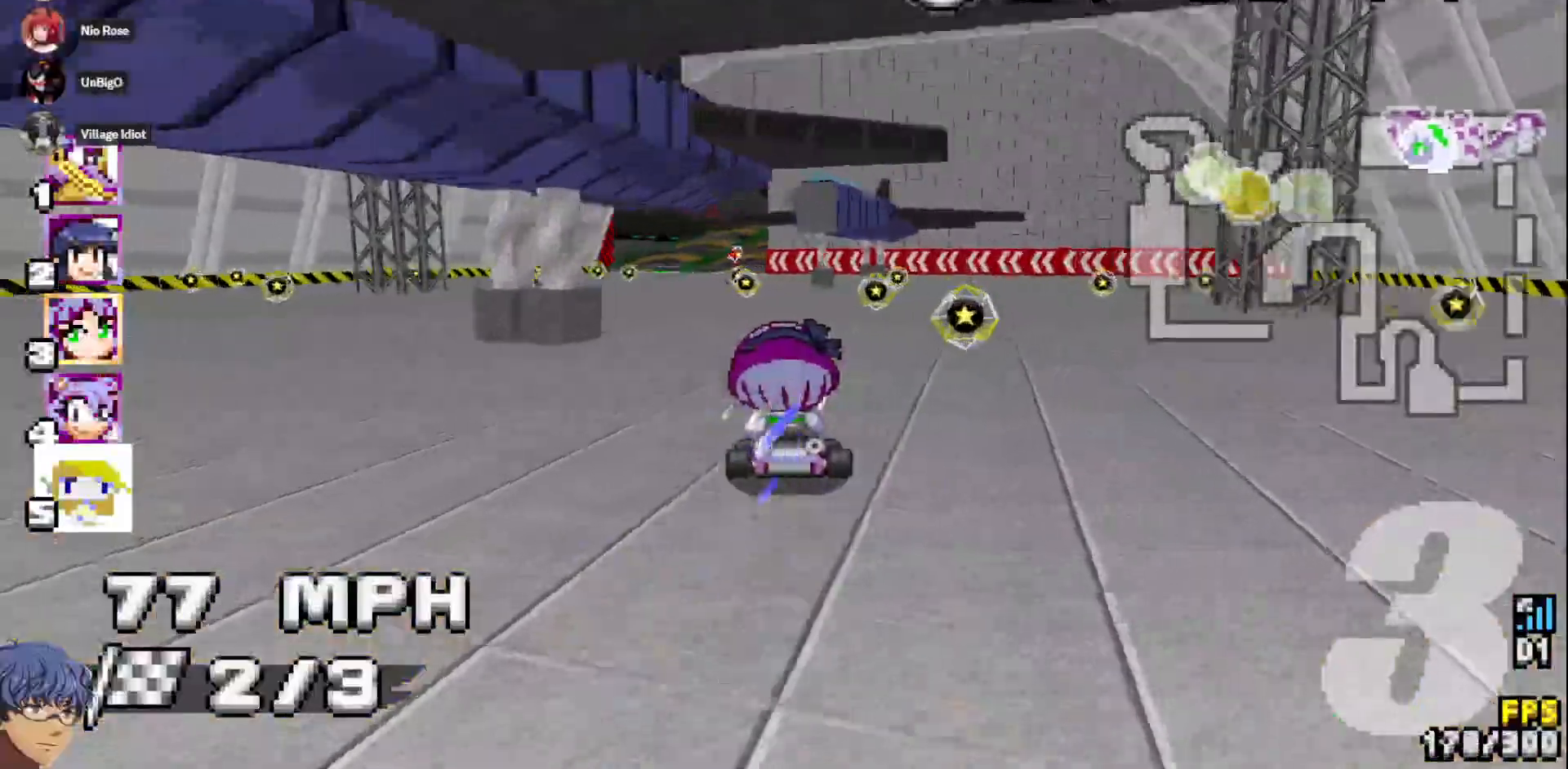
{"dt_ms": 500, "buttons": ["CROSS", "R1"], "left_stick": "center", "right_stick": "center", "events": [[133, "left_stick", "right"], [167, "R1", "down"], [183, "right_stick", "center"], [283, "left_stick", "center"]]}
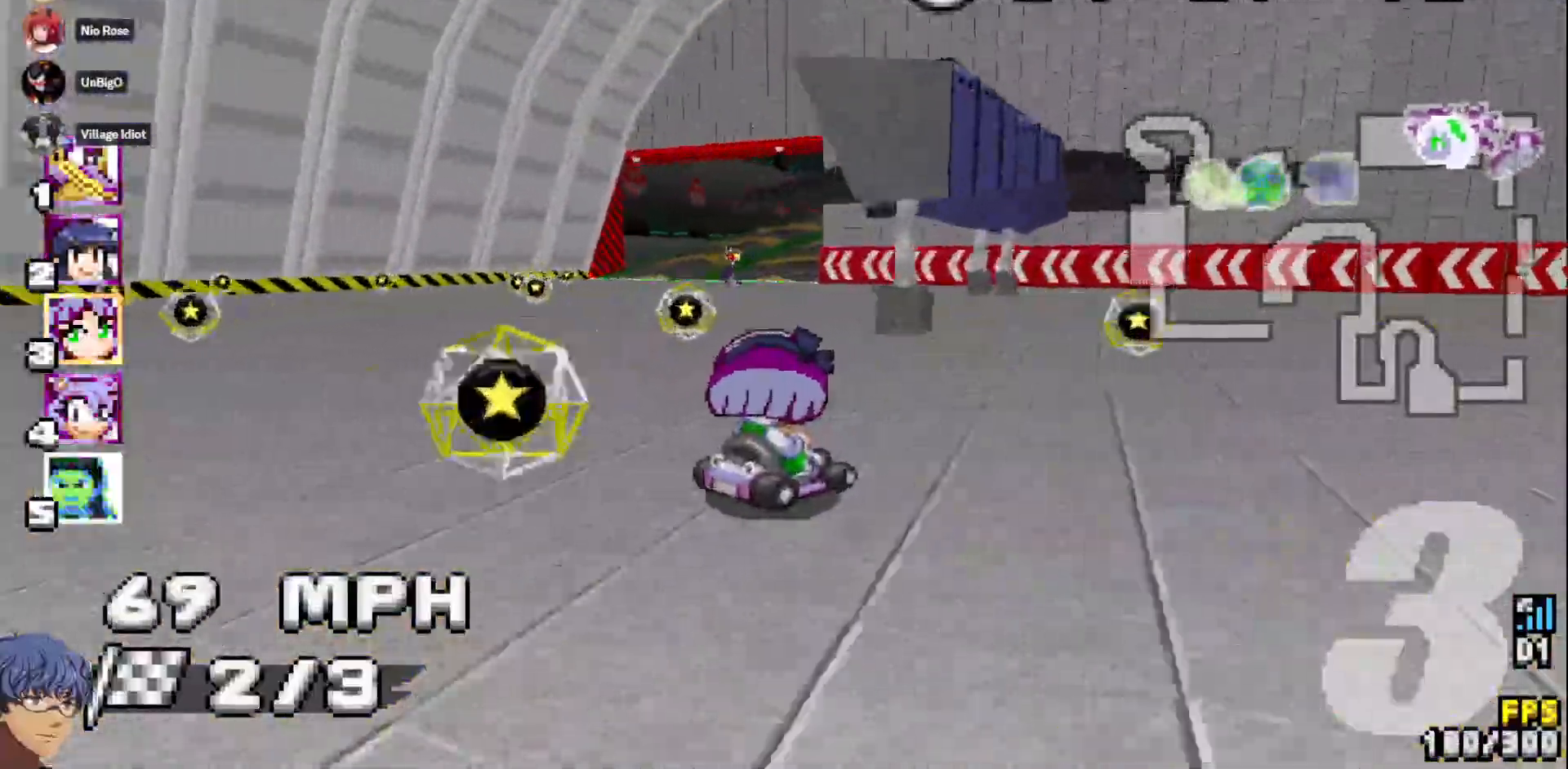
{"dt_ms": 500, "buttons": ["CROSS", "R1"], "left_stick": "center", "right_stick": "center", "events": []}
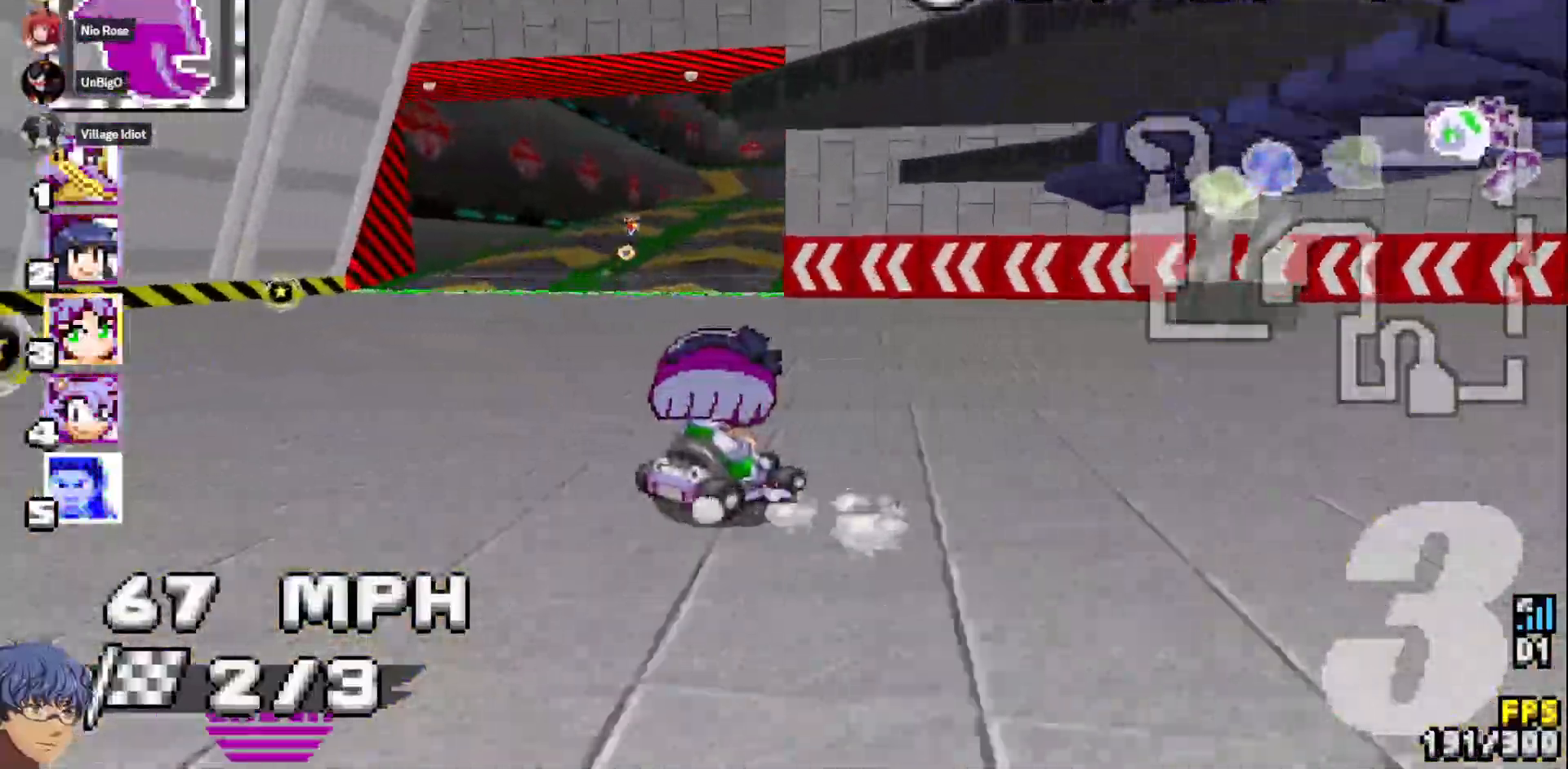
{"dt_ms": 500, "buttons": ["CROSS", "R1"], "left_stick": "center", "right_stick": "center", "events": []}
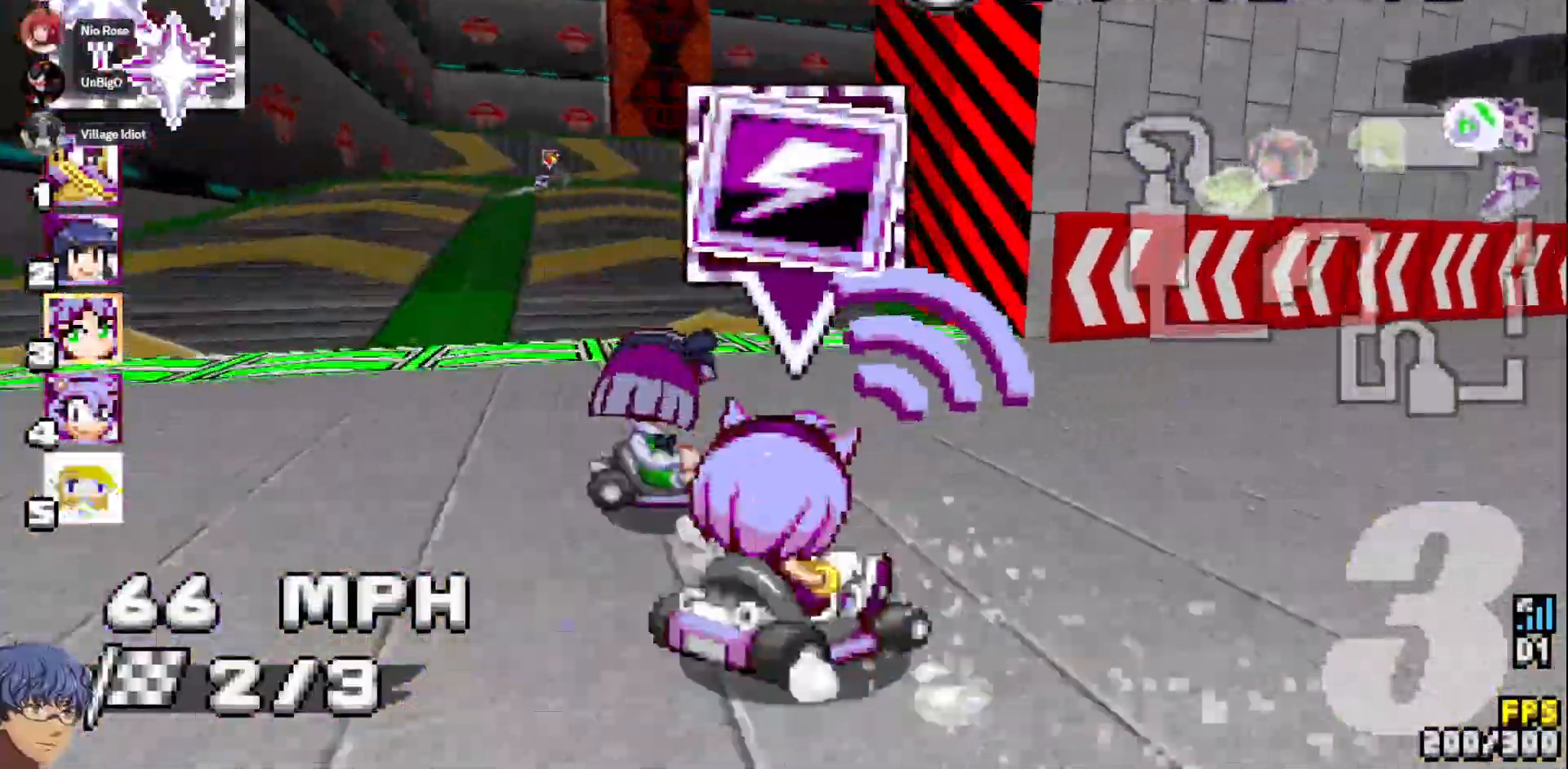
{"dt_ms": 1000, "buttons": ["CROSS", "R1"], "left_stick": "right", "right_stick": "center"}